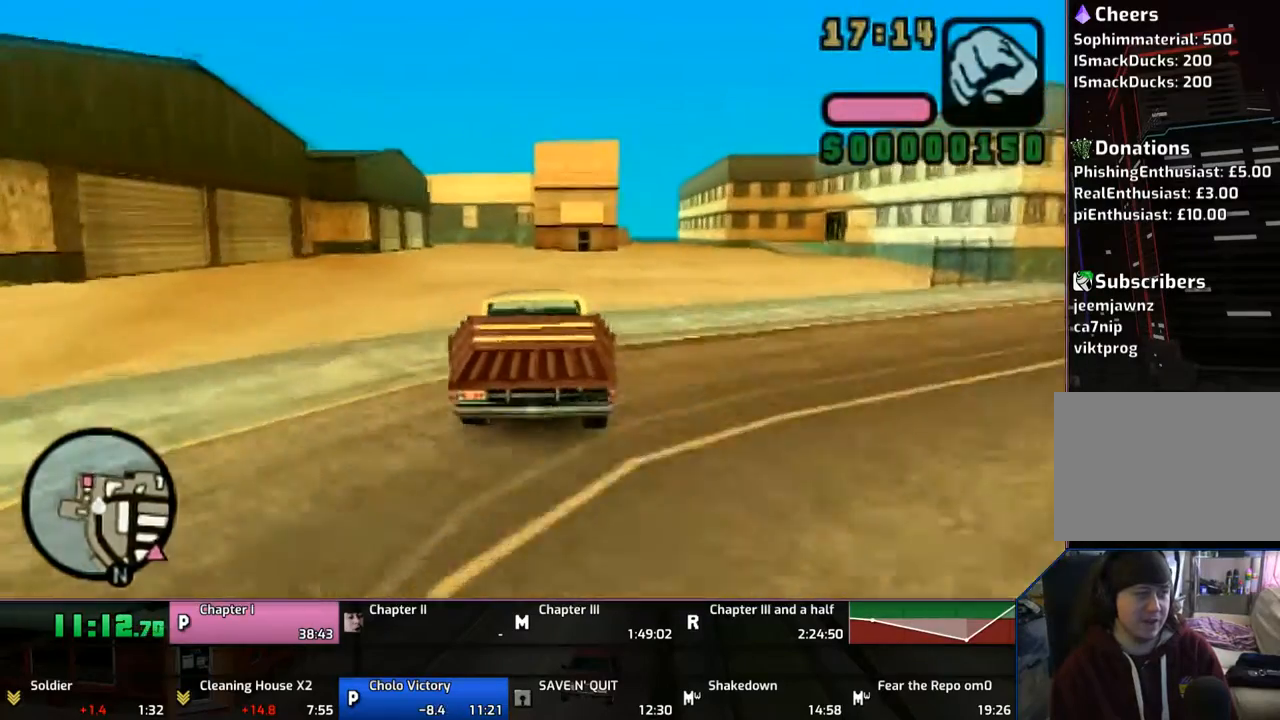
Gameplay with a controller (PlayStation layout); each line is a JSON object with the inputs held at the frame after it. "events" lists button and stick changes between this image and that frame as [ms after this image, input, new state], when the widget could be followed in between. Not read: L1 L2 L3 R1 R2 R3.
{"buttons": ["CROSS"], "left_stick": "center", "right_stick": "center", "events": [[333, "left_stick", "left"], [450, "left_stick", "center"]]}
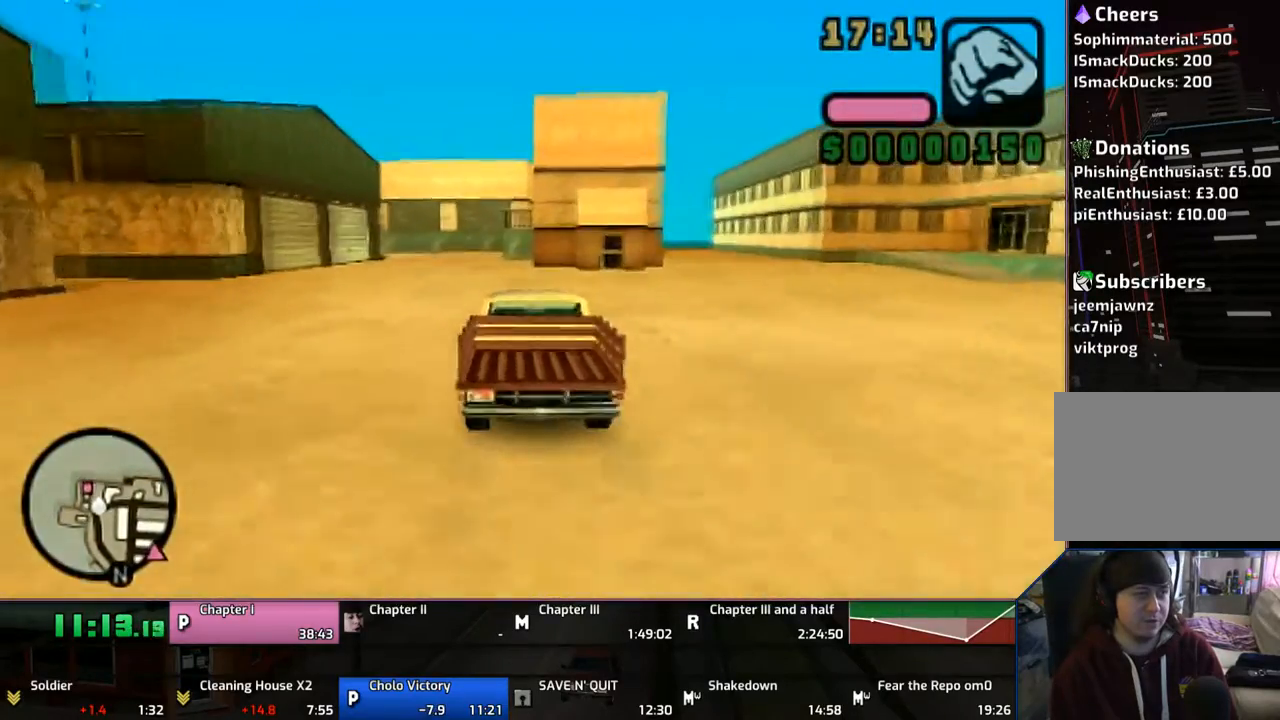
{"buttons": ["CROSS"], "left_stick": "left", "right_stick": "center", "events": [[33, "left_stick", "left"]]}
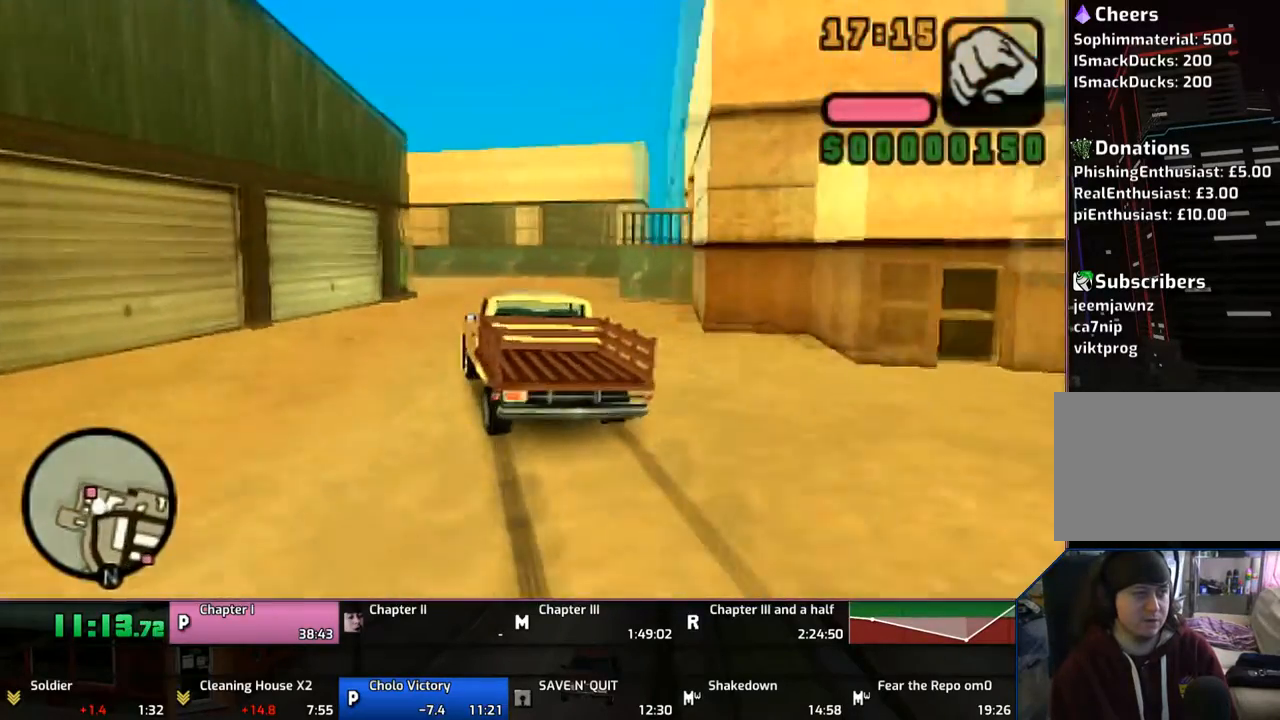
{"buttons": ["CROSS"], "left_stick": "left", "right_stick": "center", "events": []}
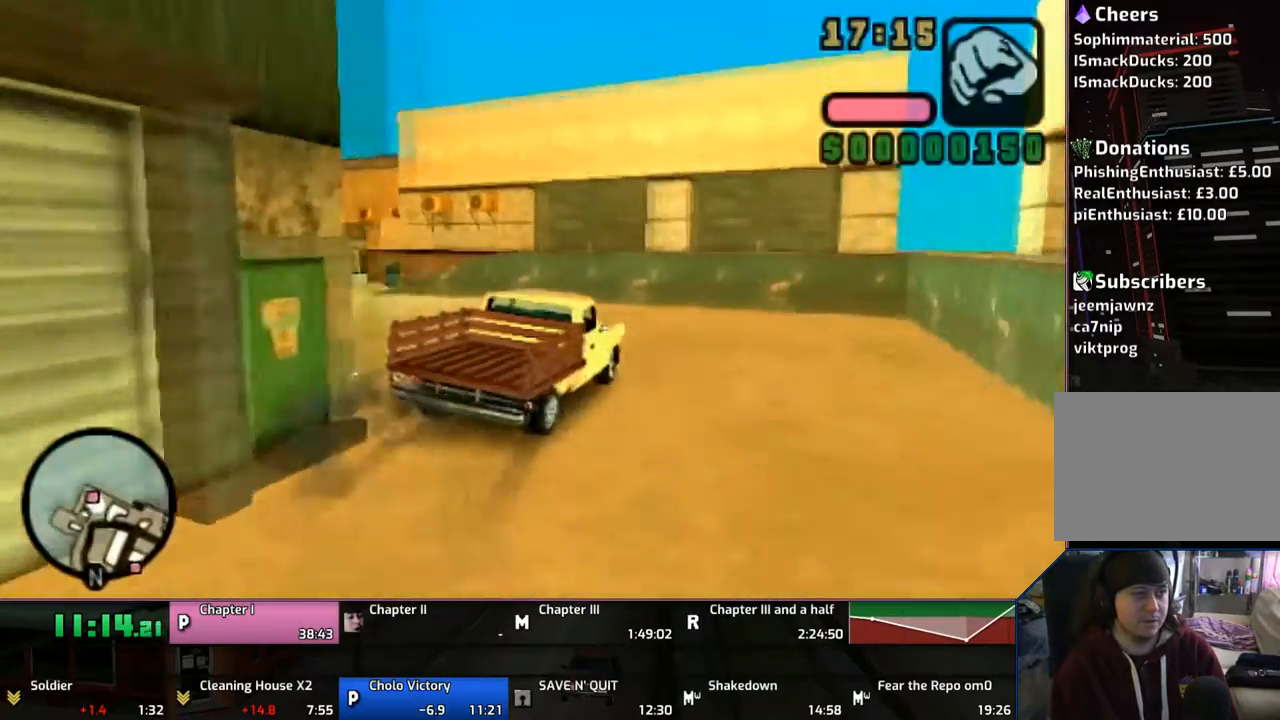
{"buttons": ["CROSS"], "left_stick": "left", "right_stick": "center", "events": []}
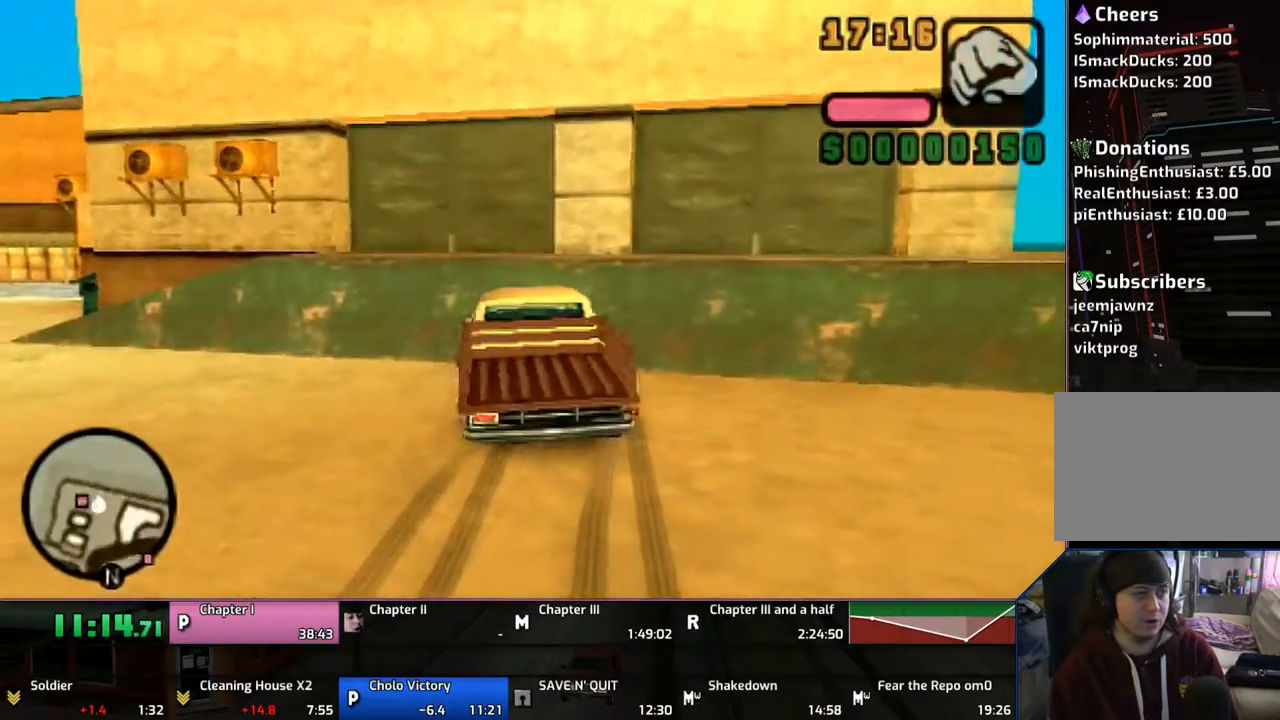
{"buttons": ["CROSS"], "left_stick": "center", "right_stick": "center", "events": [[467, "left_stick", "center"]]}
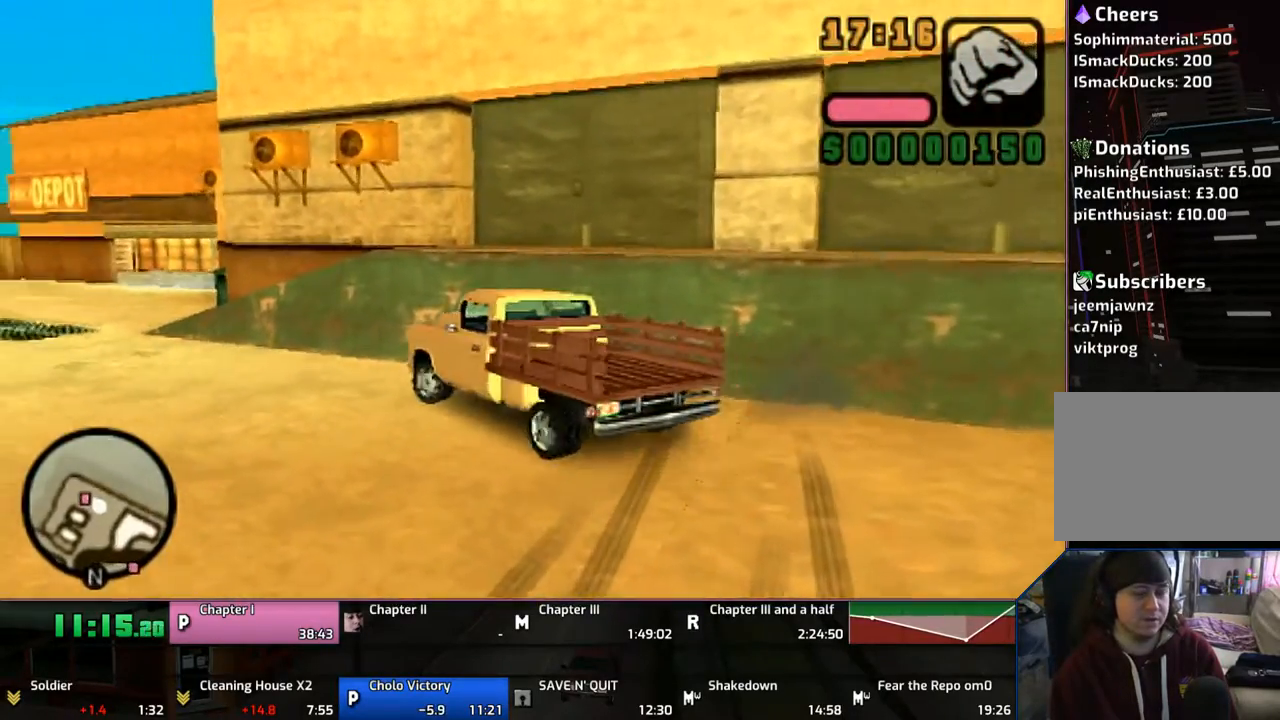
{"buttons": ["CROSS"], "left_stick": "center", "right_stick": "center", "events": [[133, "left_stick", "left"], [267, "left_stick", "center"]]}
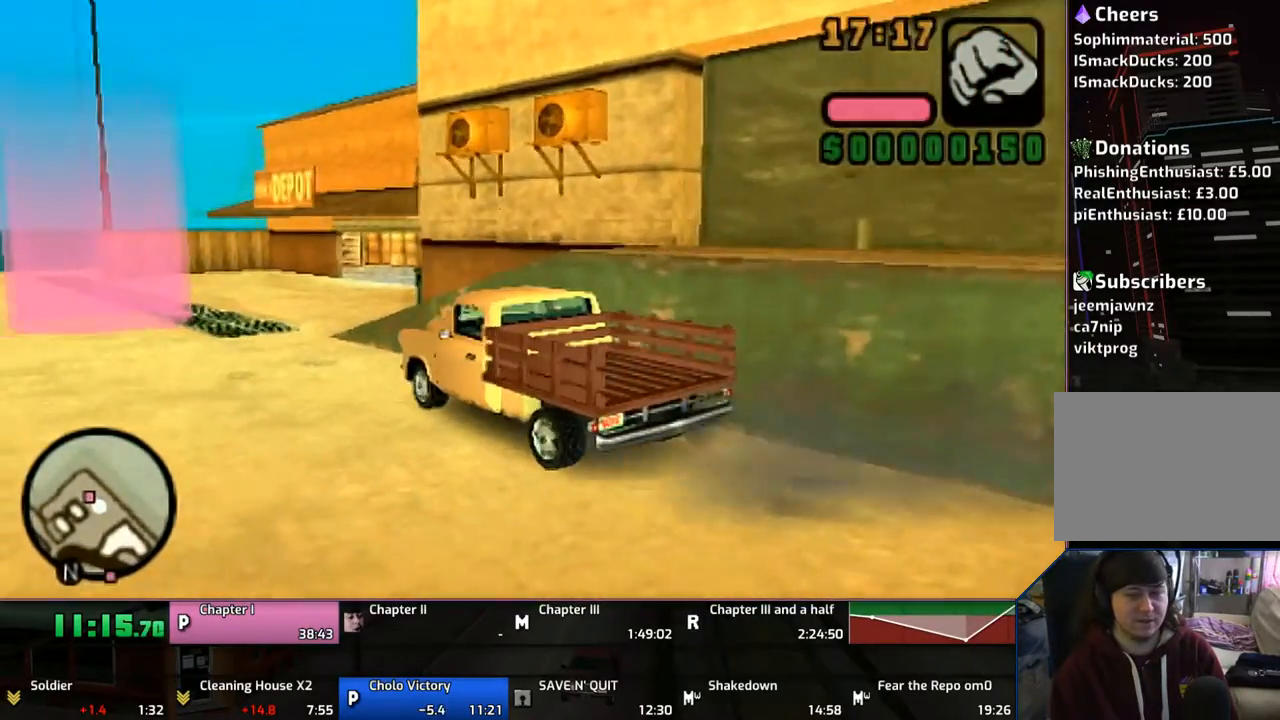
{"buttons": ["CROSS"], "left_stick": "center", "right_stick": "center", "events": []}
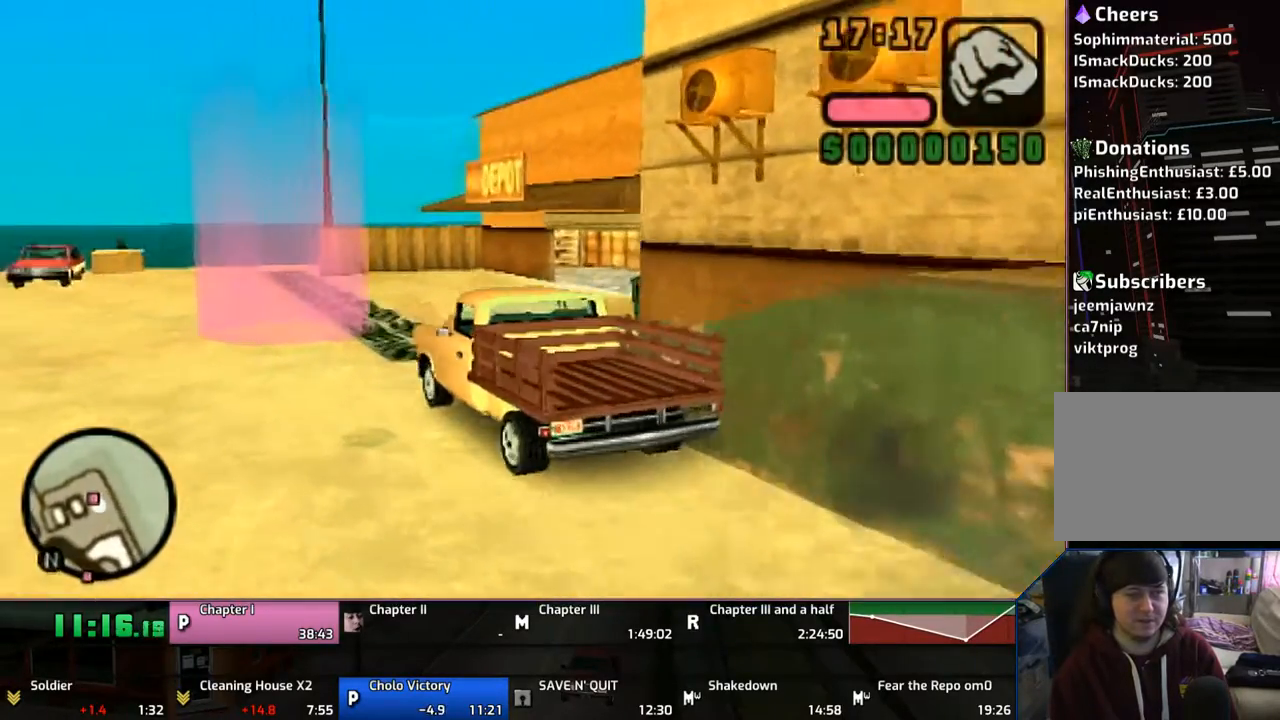
{"buttons": ["CROSS"], "left_stick": "center", "right_stick": "center", "events": [[133, "left_stick", "left"], [233, "left_stick", "center"]]}
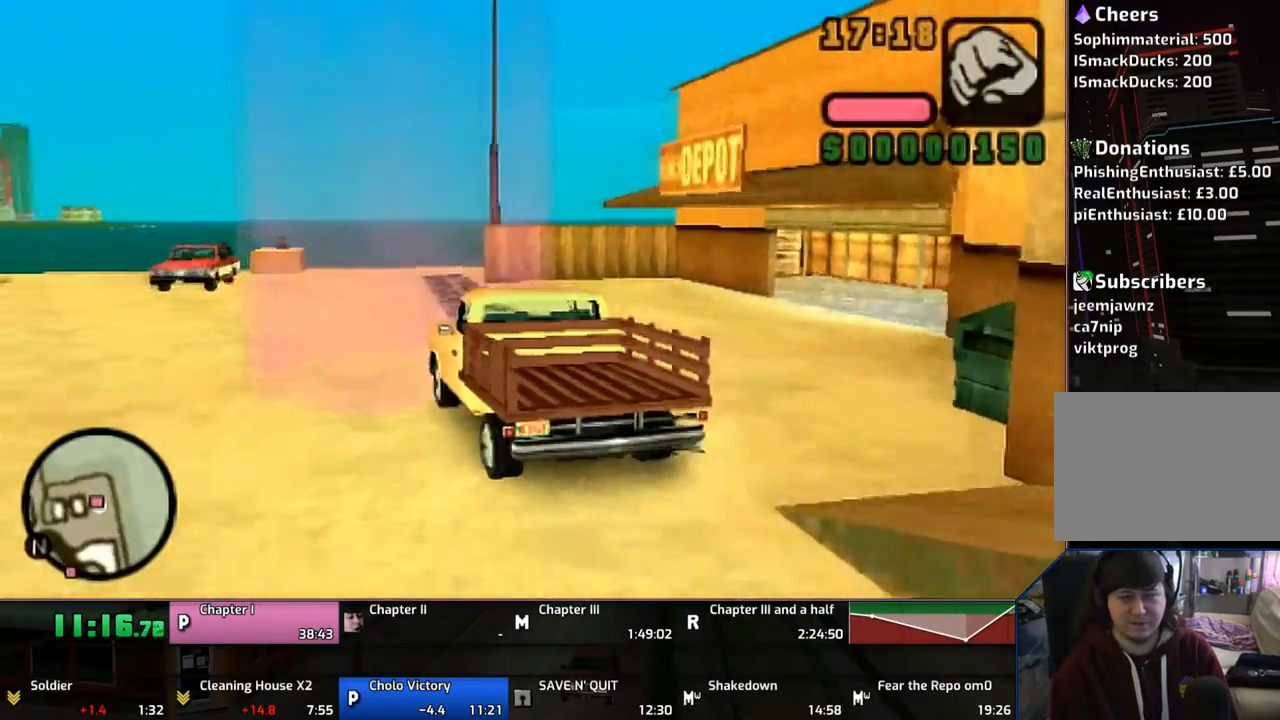
{"buttons": ["CROSS"], "left_stick": "center", "right_stick": "center", "events": [[450, "CROSS", "up"], [500, "CROSS", "down"]]}
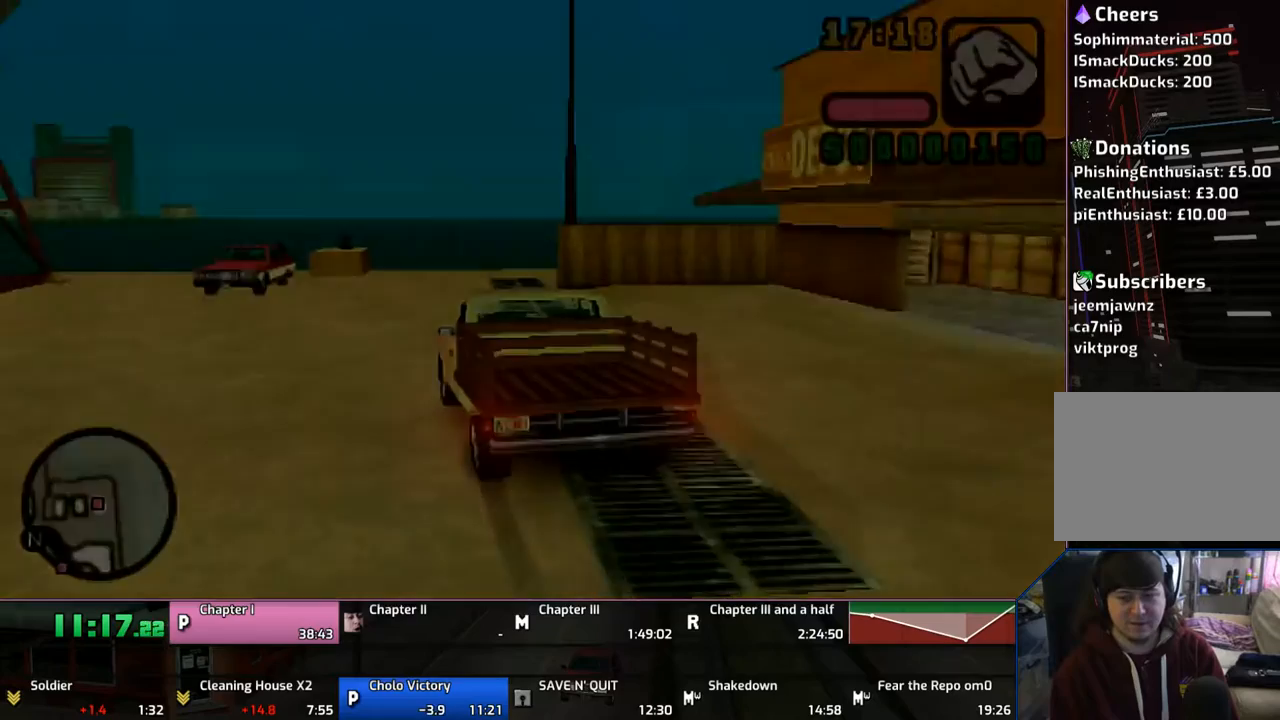
{"buttons": ["CROSS"], "left_stick": "center", "right_stick": "center", "events": [[67, "CROSS", "up"], [350, "CROSS", "down"]]}
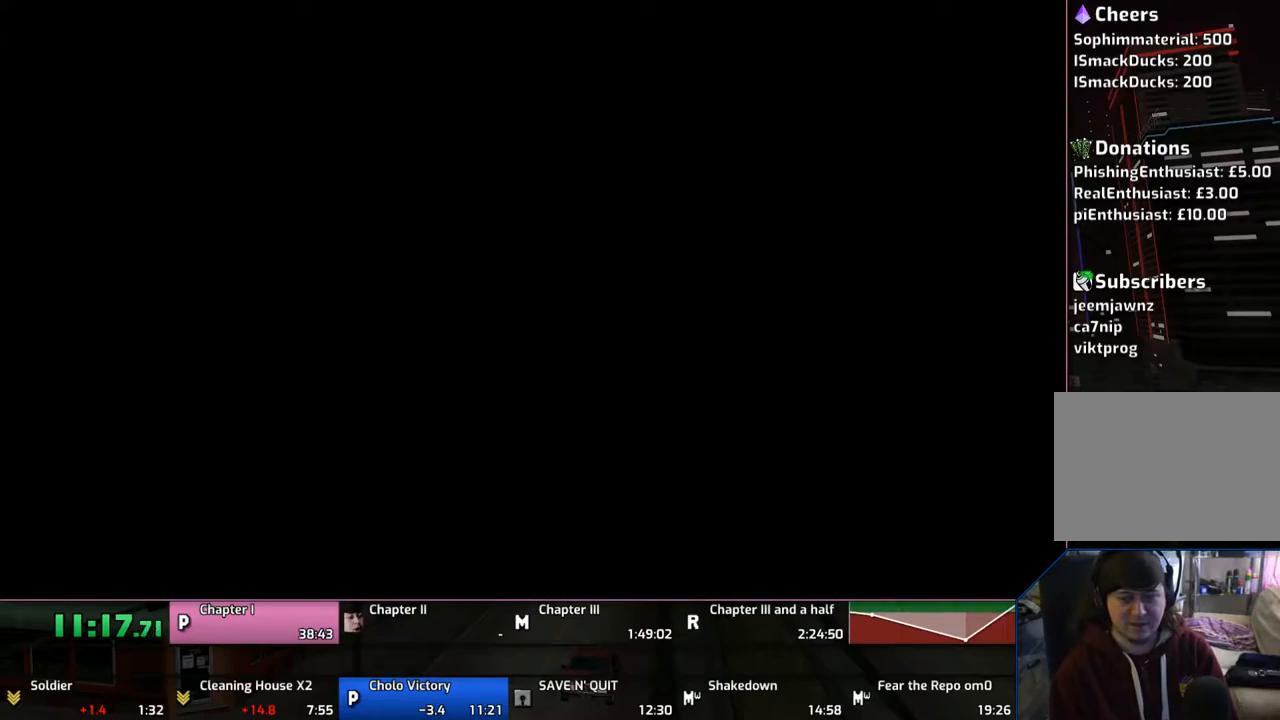
{"buttons": ["CROSS"], "left_stick": "center", "right_stick": "center", "events": [[50, "CROSS", "up"], [150, "CROSS", "down"], [233, "CROSS", "up"], [283, "CROSS", "down"], [383, "CROSS", "up"], [450, "CROSS", "down"]]}
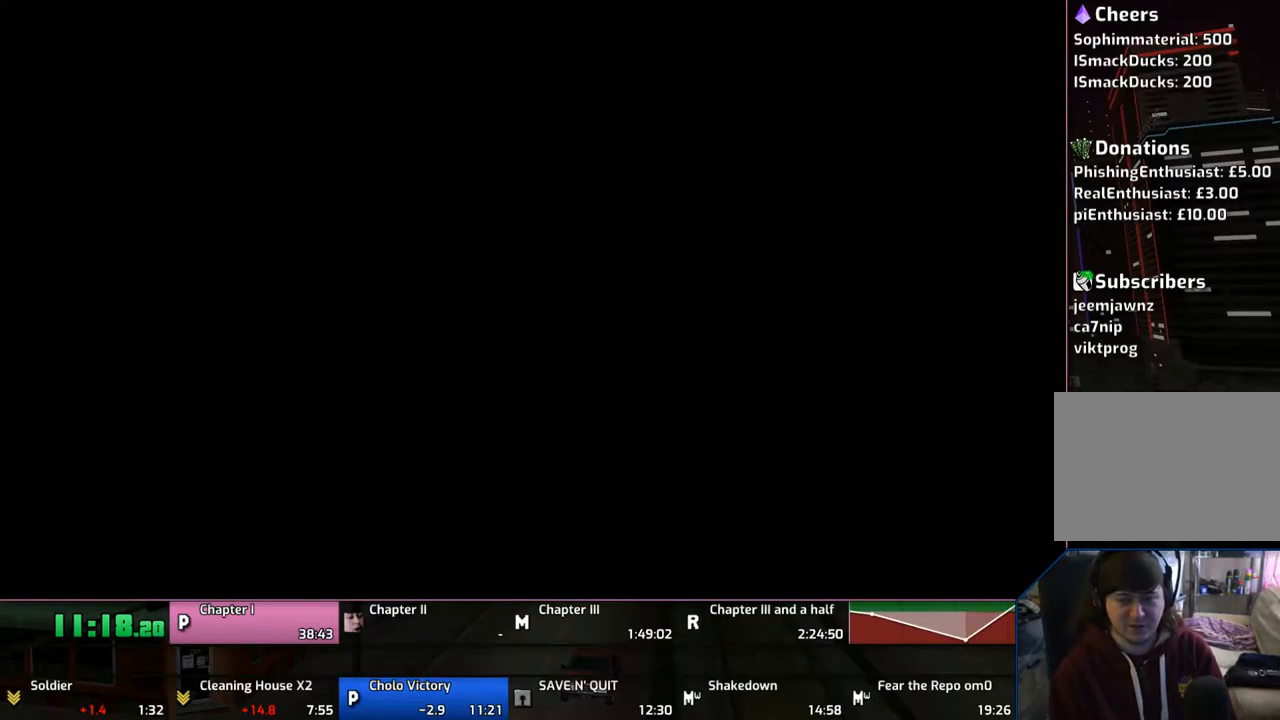
{"buttons": ["CROSS"], "left_stick": "center", "right_stick": "center", "events": [[50, "CROSS", "up"], [150, "CROSS", "down"], [183, "CROSS", "up"], [283, "CROSS", "down"], [350, "CROSS", "up"], [450, "CROSS", "down"]]}
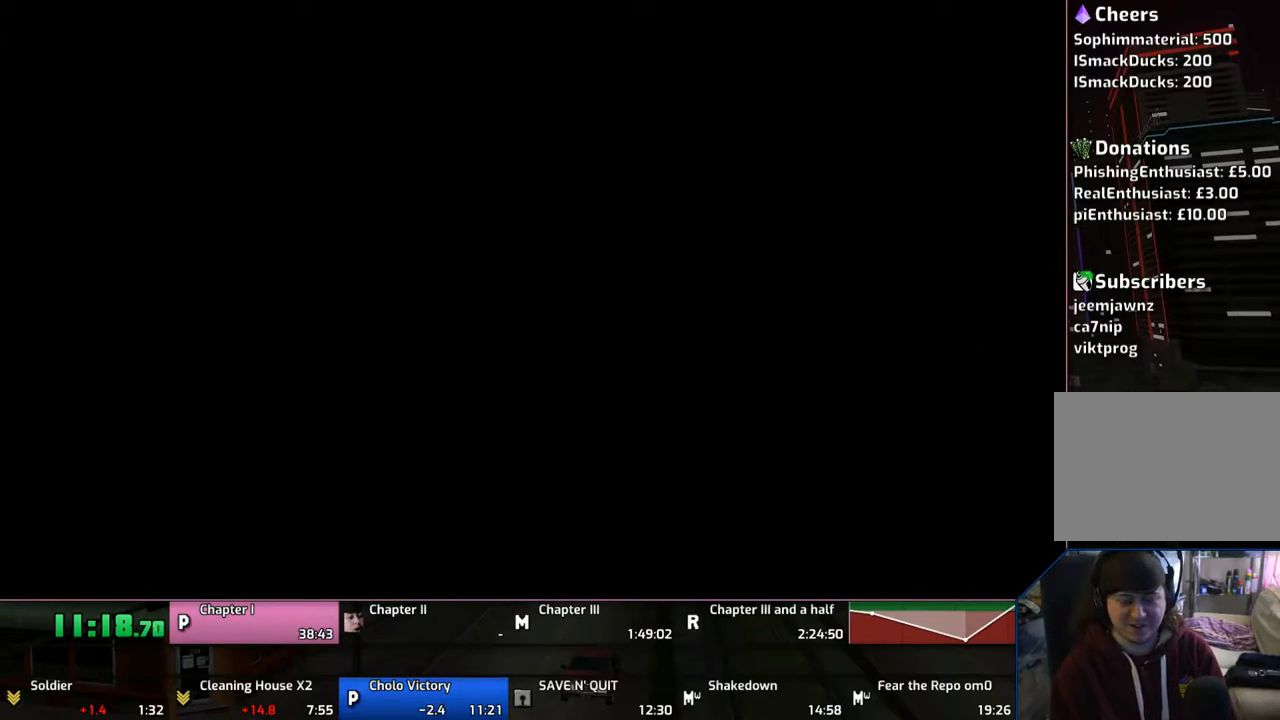
{"buttons": ["CROSS"], "left_stick": "center", "right_stick": "center", "events": [[50, "CROSS", "up"], [83, "CROSS", "down"], [150, "CROSS", "up"], [350, "CROSS", "down"], [383, "CROSS", "up"], [450, "CROSS", "down"]]}
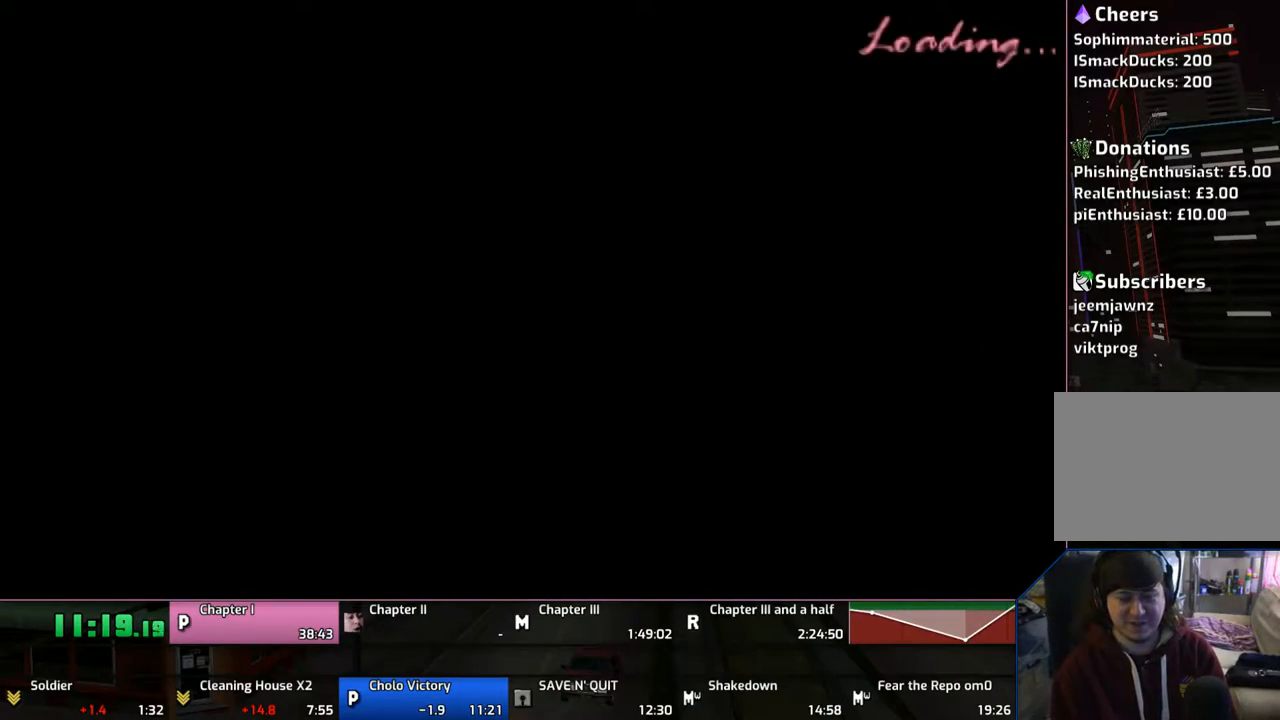
{"buttons": [], "left_stick": "center", "right_stick": "center", "events": [[50, "CROSS", "up"], [150, "CROSS", "down"], [250, "CROSS", "up"], [283, "CROSS", "down"], [367, "CROSS", "up"], [450, "CROSS", "down"], [467, "CROSS", "up"]]}
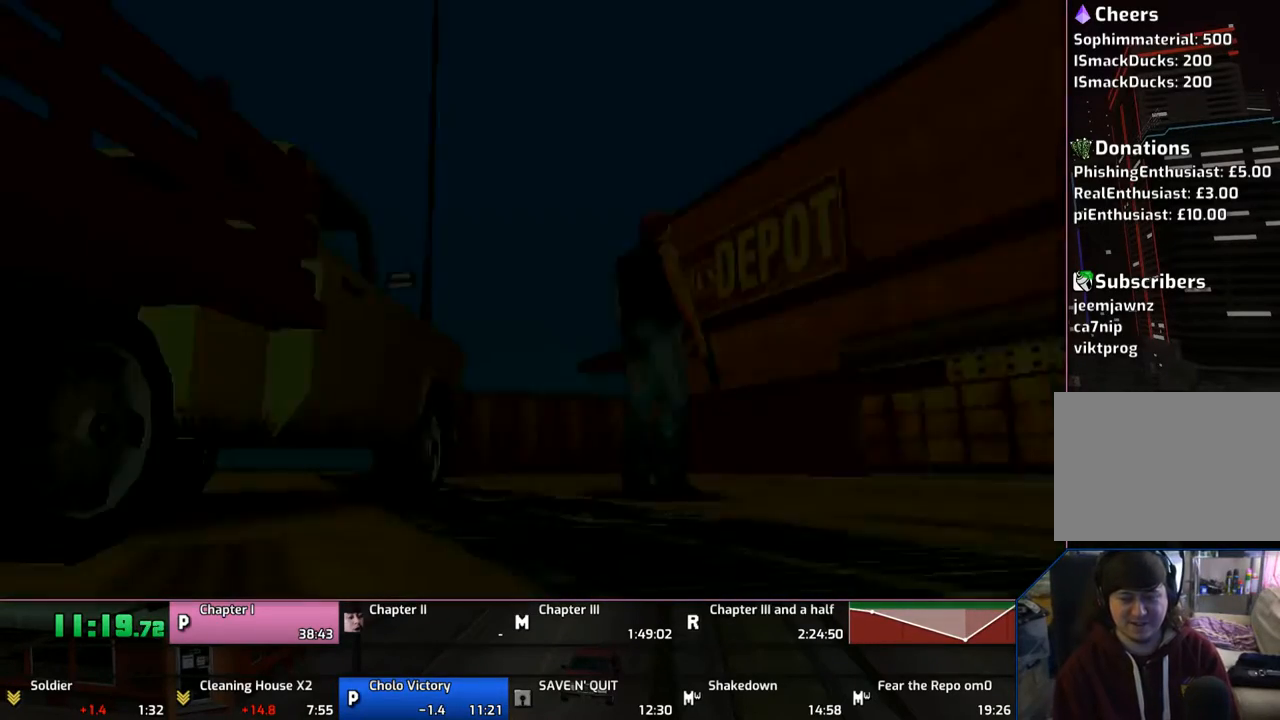
{"buttons": ["CROSS"], "left_stick": "center", "right_stick": "center", "events": [[67, "CROSS", "down"], [167, "CROSS", "up"], [233, "CROSS", "down"], [350, "CROSS", "up"], [450, "CROSS", "down"]]}
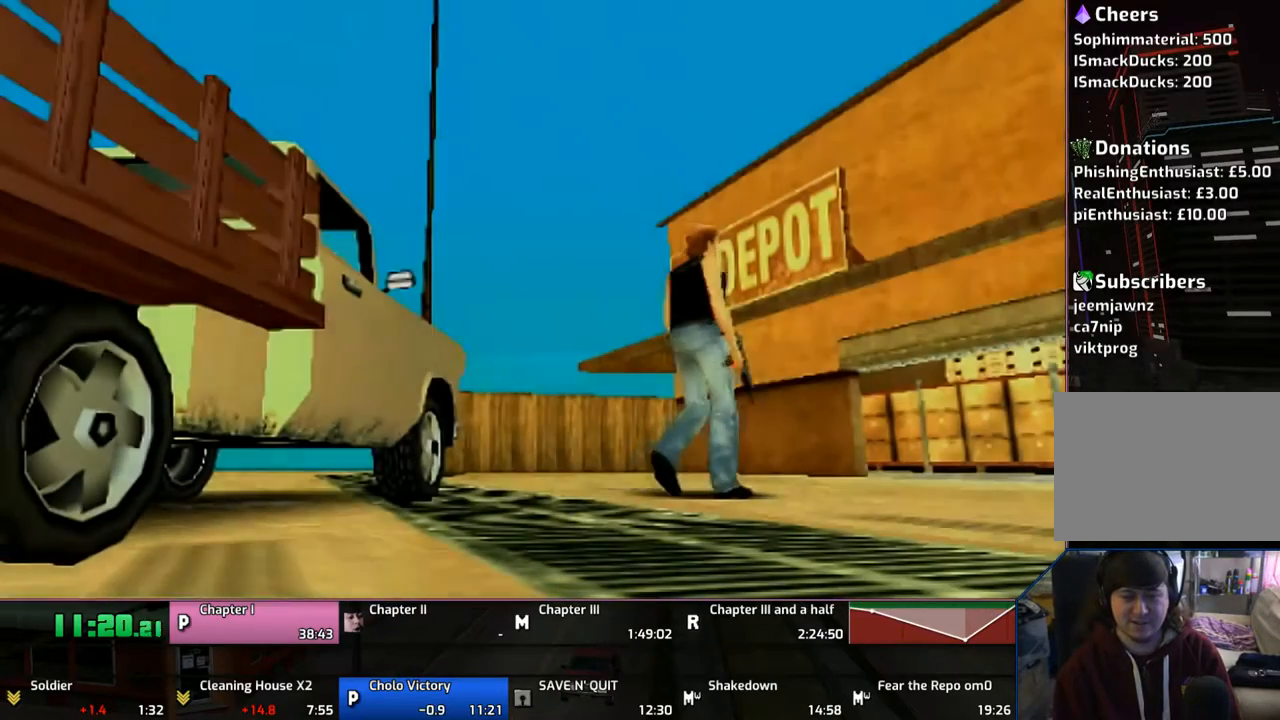
{"buttons": [], "left_stick": "center", "right_stick": "center", "events": [[33, "CROSS", "up"], [67, "CROSS", "down"], [250, "CROSS", "up"], [267, "CROSS", "down"], [467, "CROSS", "up"]]}
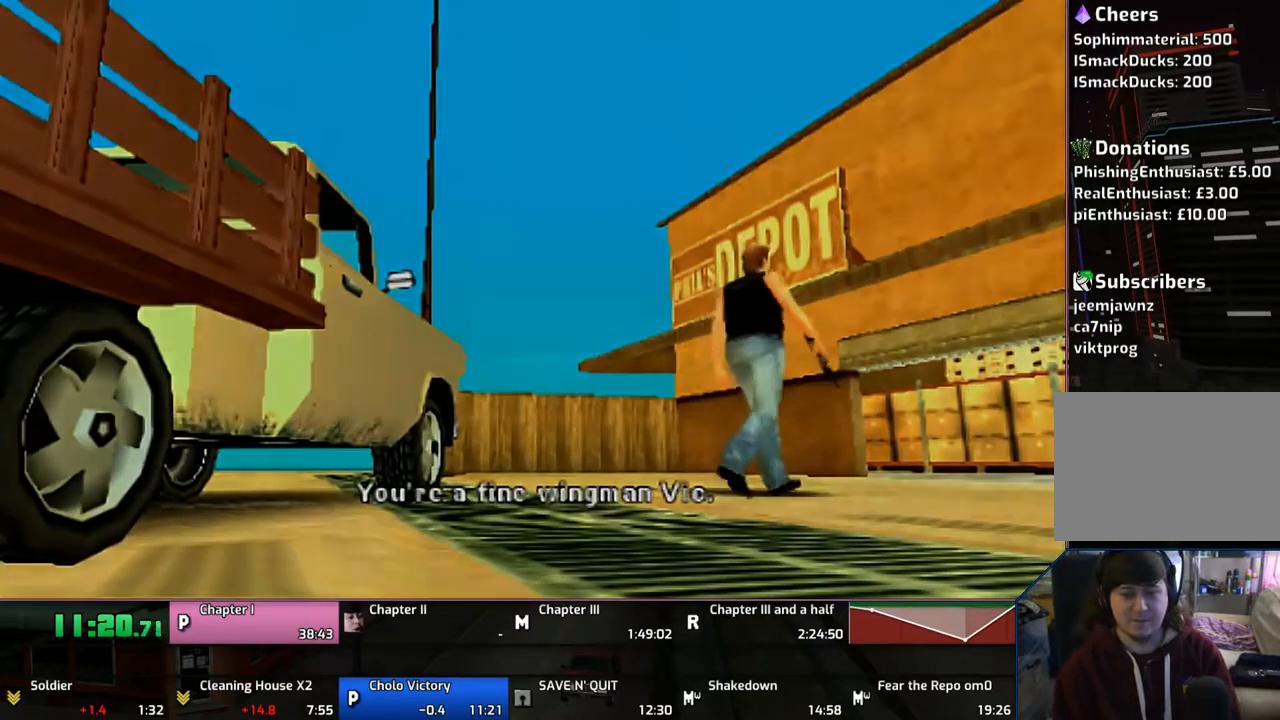
{"buttons": [], "left_stick": "center", "right_stick": "center", "events": [[150, "CROSS", "down"], [167, "CROSS", "up"], [233, "CROSS", "down"], [350, "CROSS", "up"], [450, "CROSS", "down"], [467, "CROSS", "up"]]}
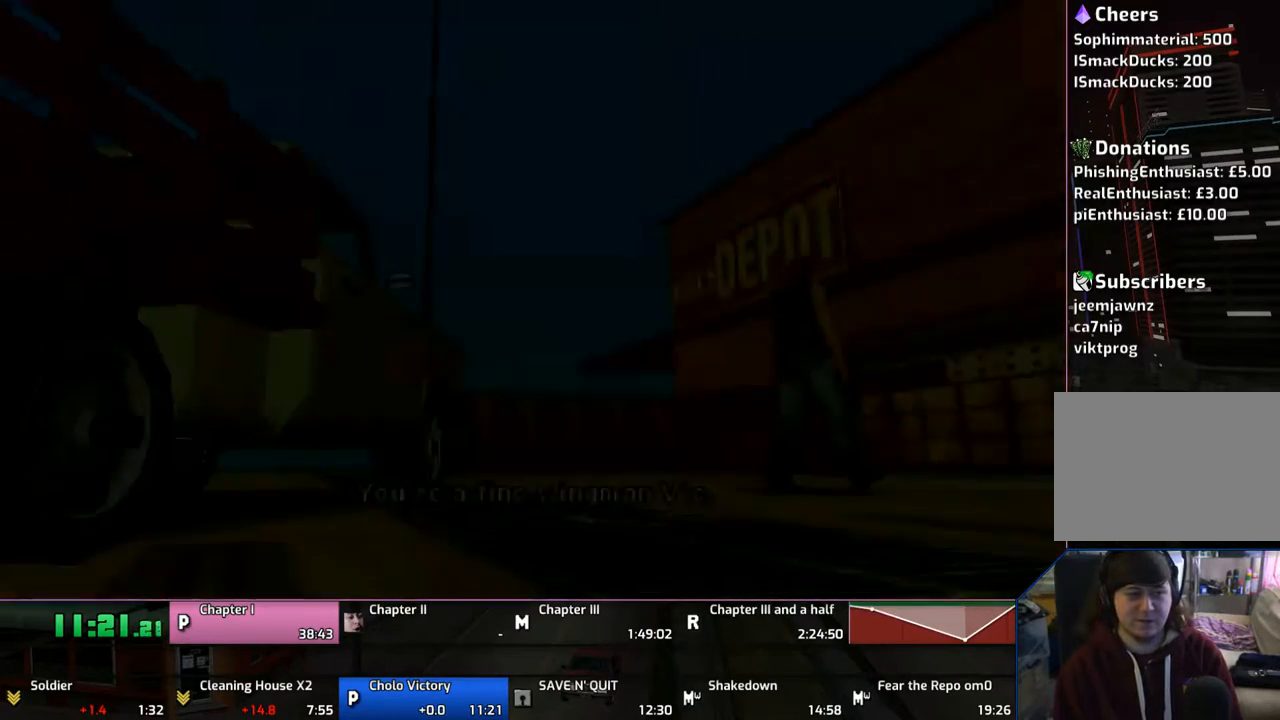
{"buttons": ["SQUARE"], "left_stick": "right", "right_stick": "center", "events": [[67, "CROSS", "down"], [67, "left_stick", "right"], [150, "CROSS", "up"], [250, "SQUARE", "down"]]}
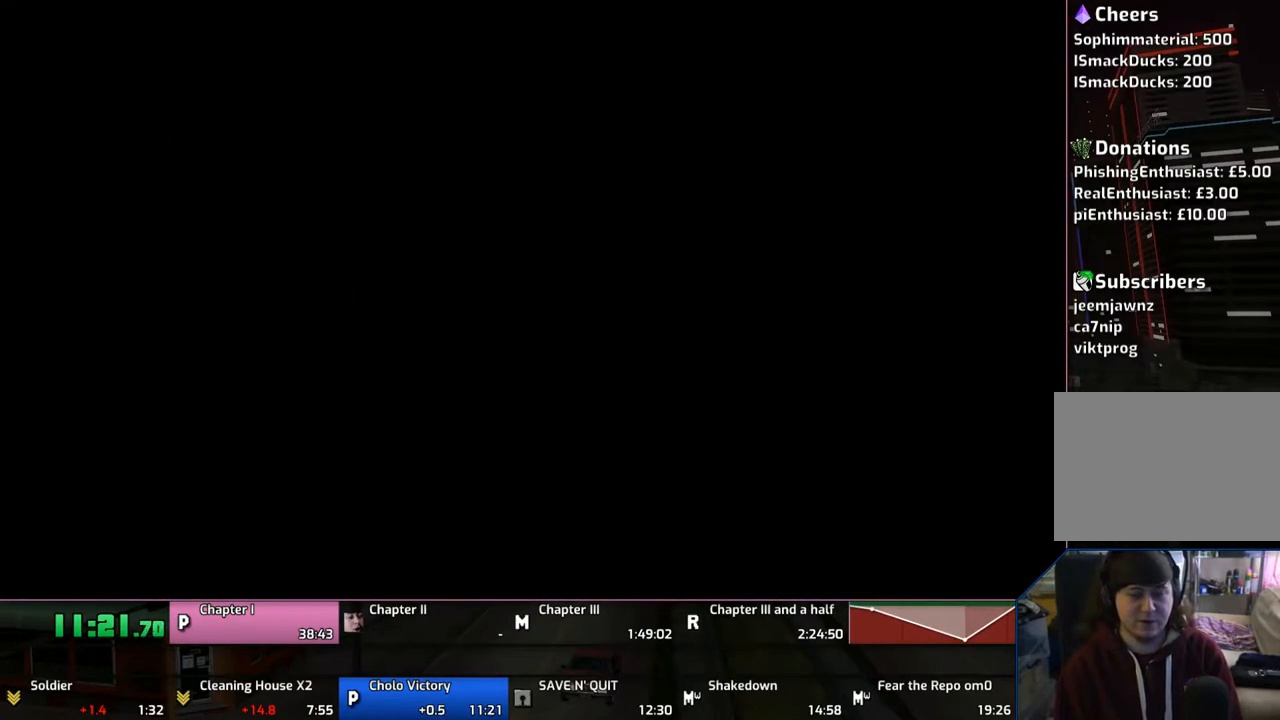
{"buttons": ["SQUARE"], "left_stick": "right", "right_stick": "center", "events": []}
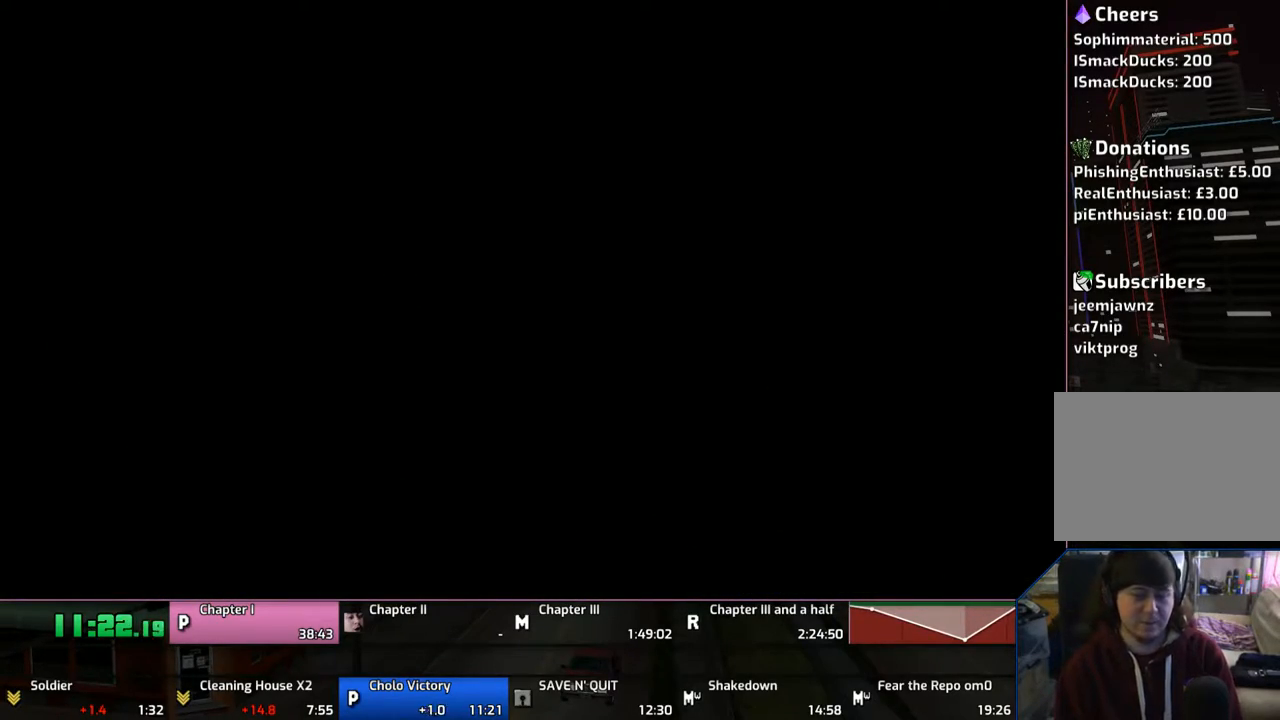
{"buttons": ["SQUARE"], "left_stick": "right", "right_stick": "center", "events": []}
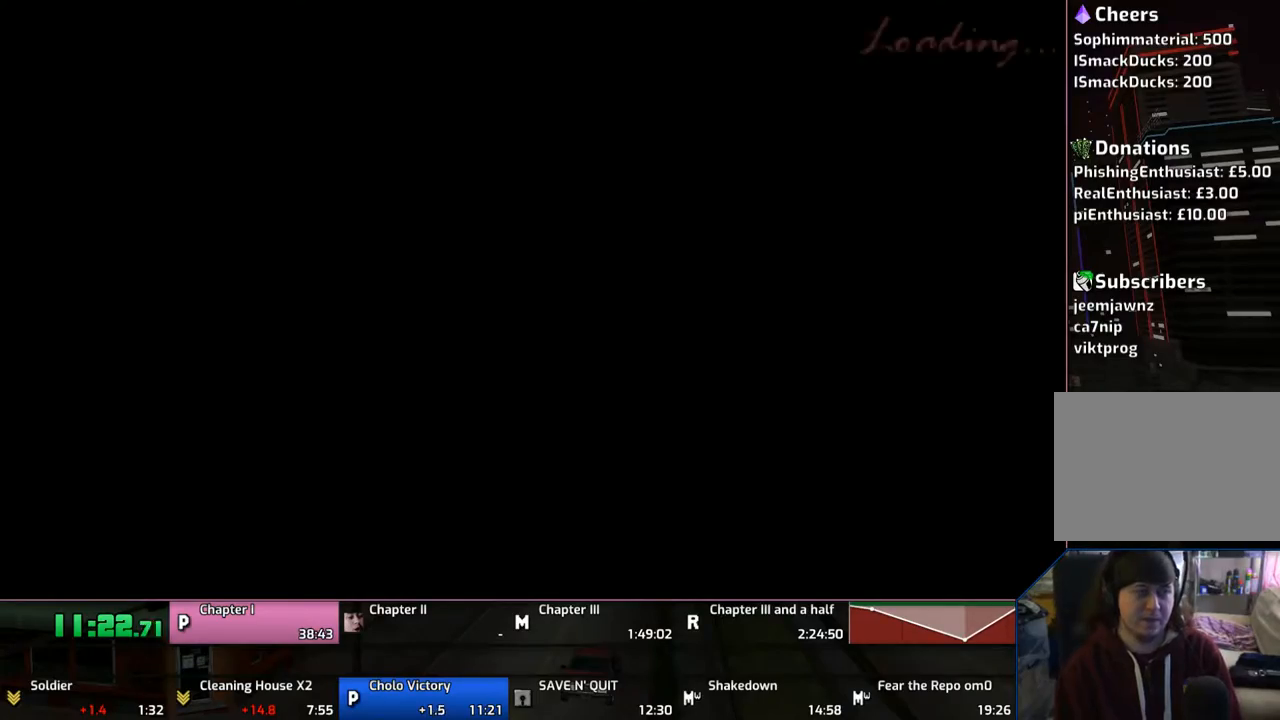
{"buttons": ["SQUARE"], "left_stick": "right", "right_stick": "center", "events": []}
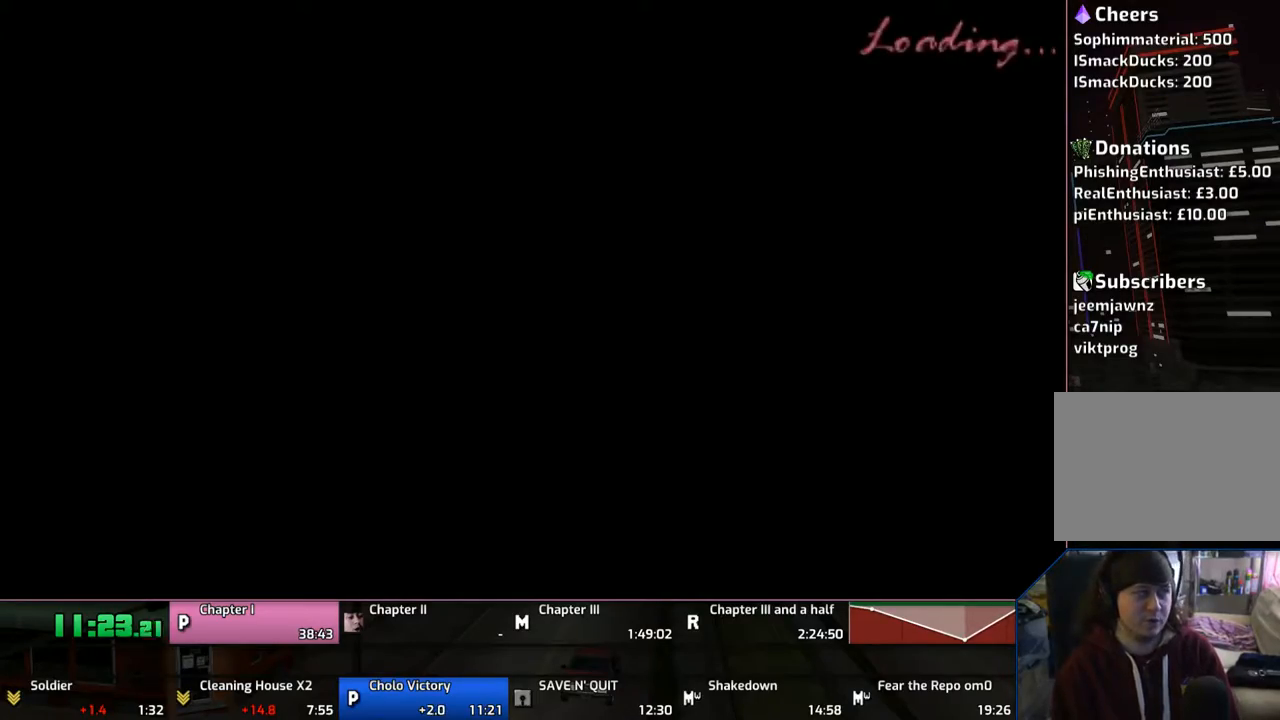
{"buttons": ["SQUARE"], "left_stick": "right", "right_stick": "center", "events": []}
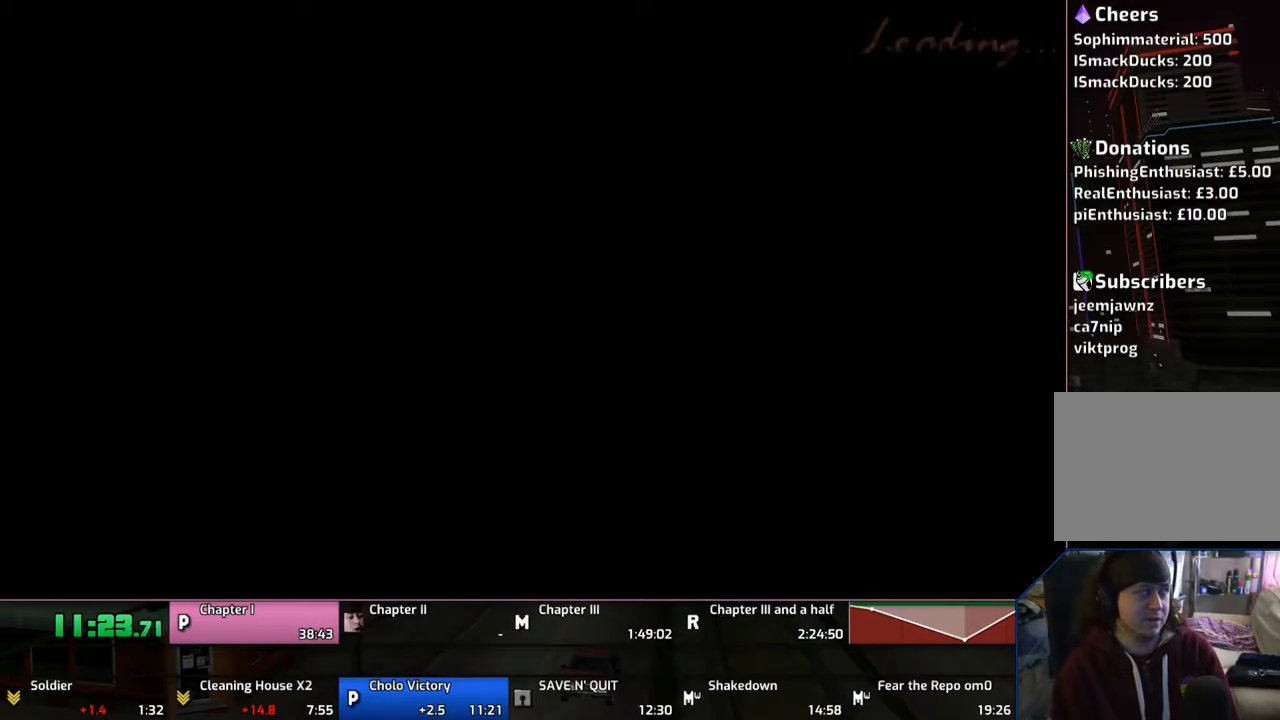
{"buttons": ["SQUARE"], "left_stick": "right", "right_stick": "center", "events": []}
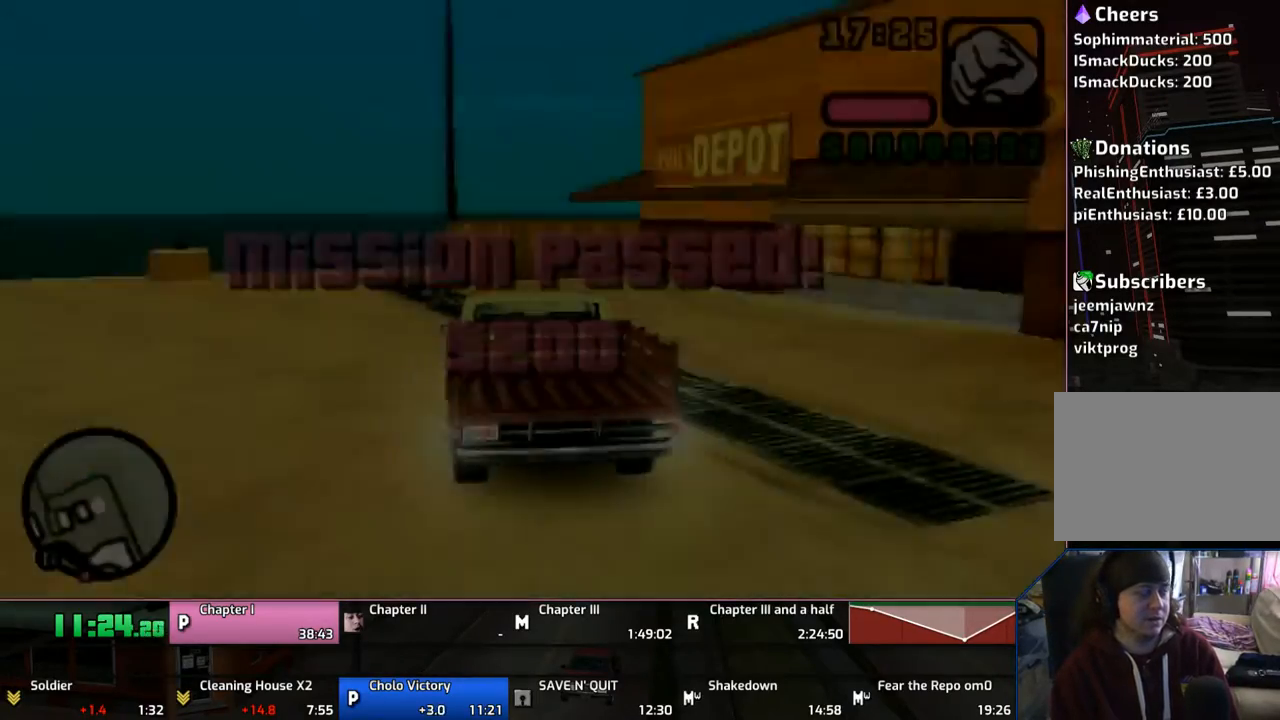
{"buttons": ["SQUARE"], "left_stick": "right", "right_stick": "center", "events": []}
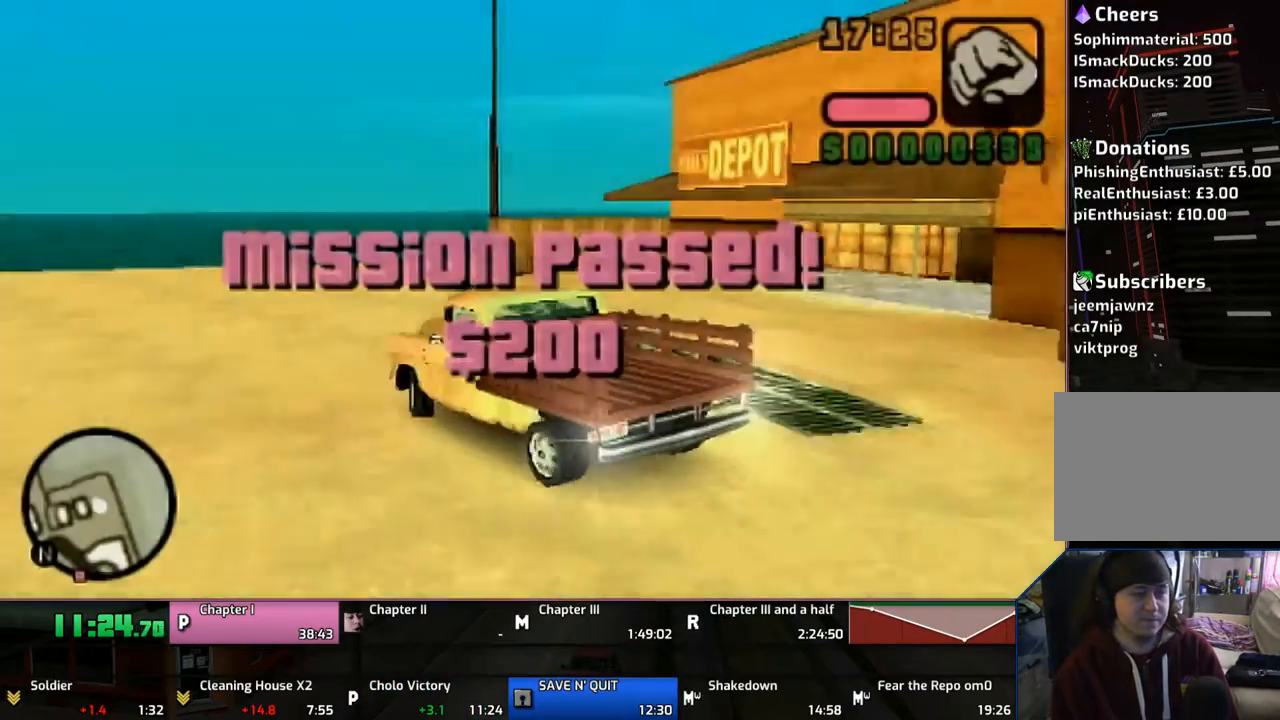
{"buttons": ["CROSS"], "left_stick": "left", "right_stick": "center", "events": [[267, "CROSS", "down"], [267, "SQUARE", "up"], [267, "left_stick", "up-left"], [350, "left_stick", "left"]]}
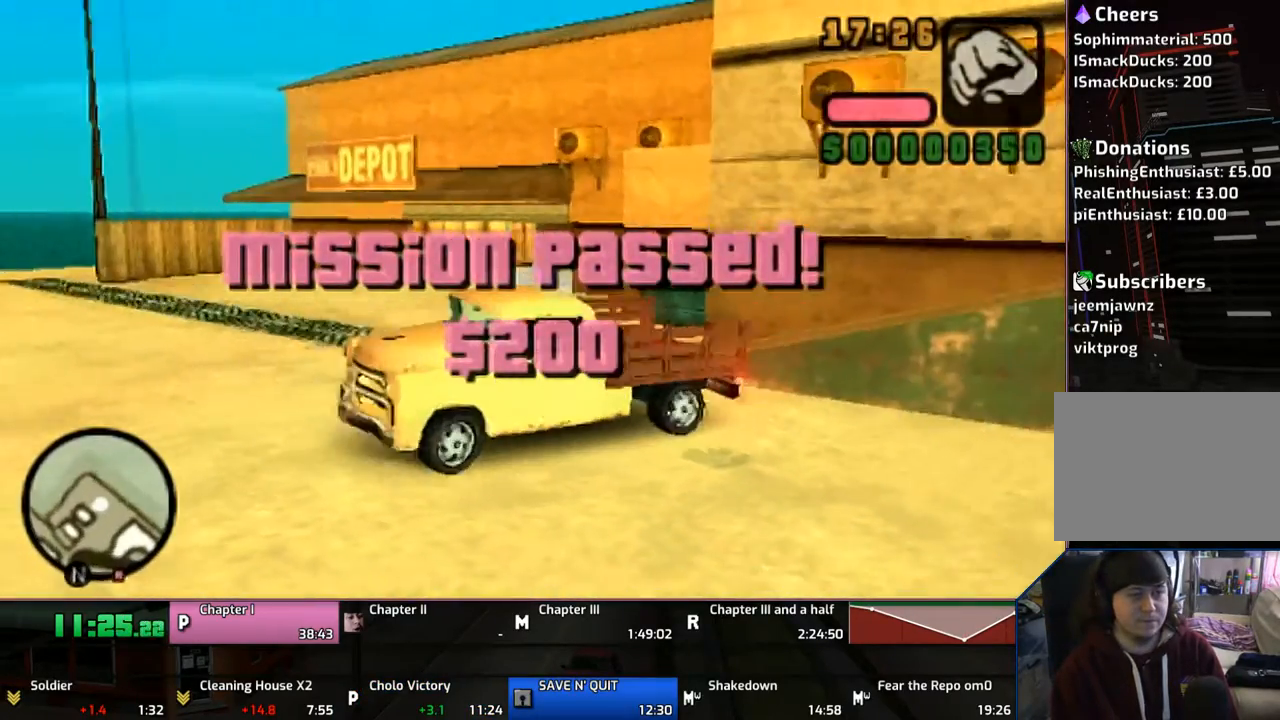
{"buttons": ["CROSS"], "left_stick": "left", "right_stick": "center", "events": []}
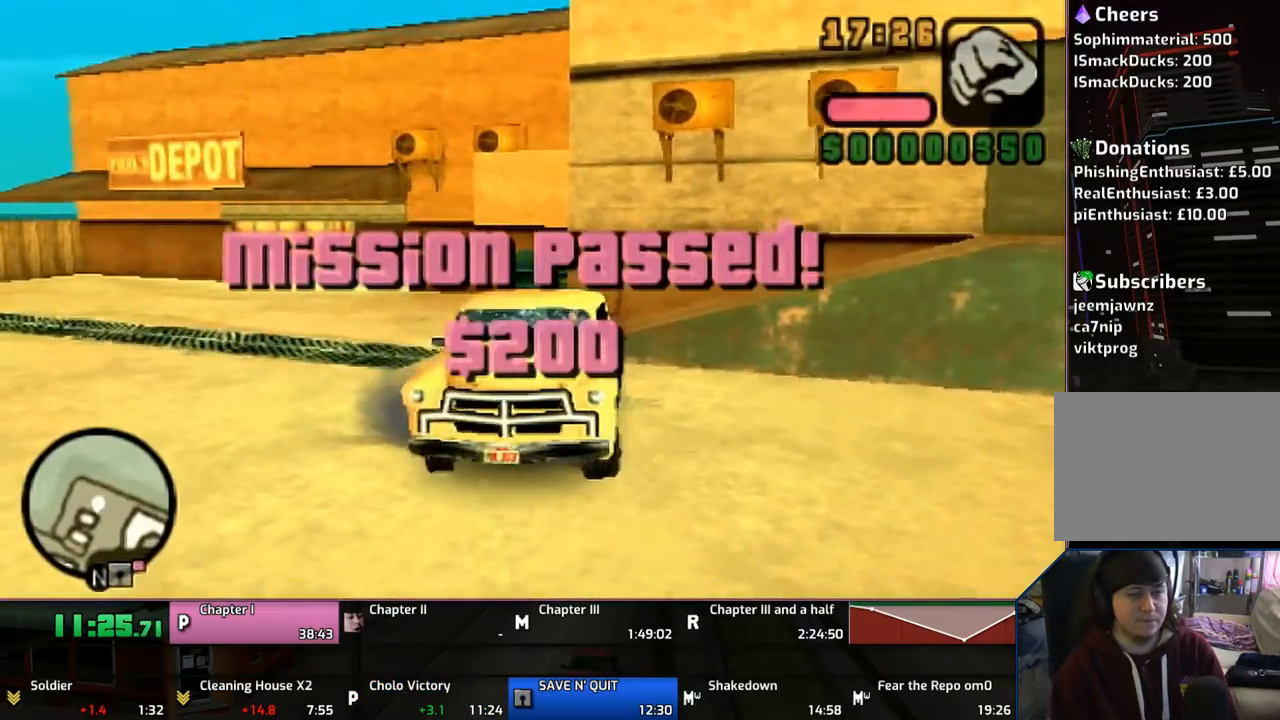
{"buttons": ["CROSS"], "left_stick": "left", "right_stick": "center", "events": []}
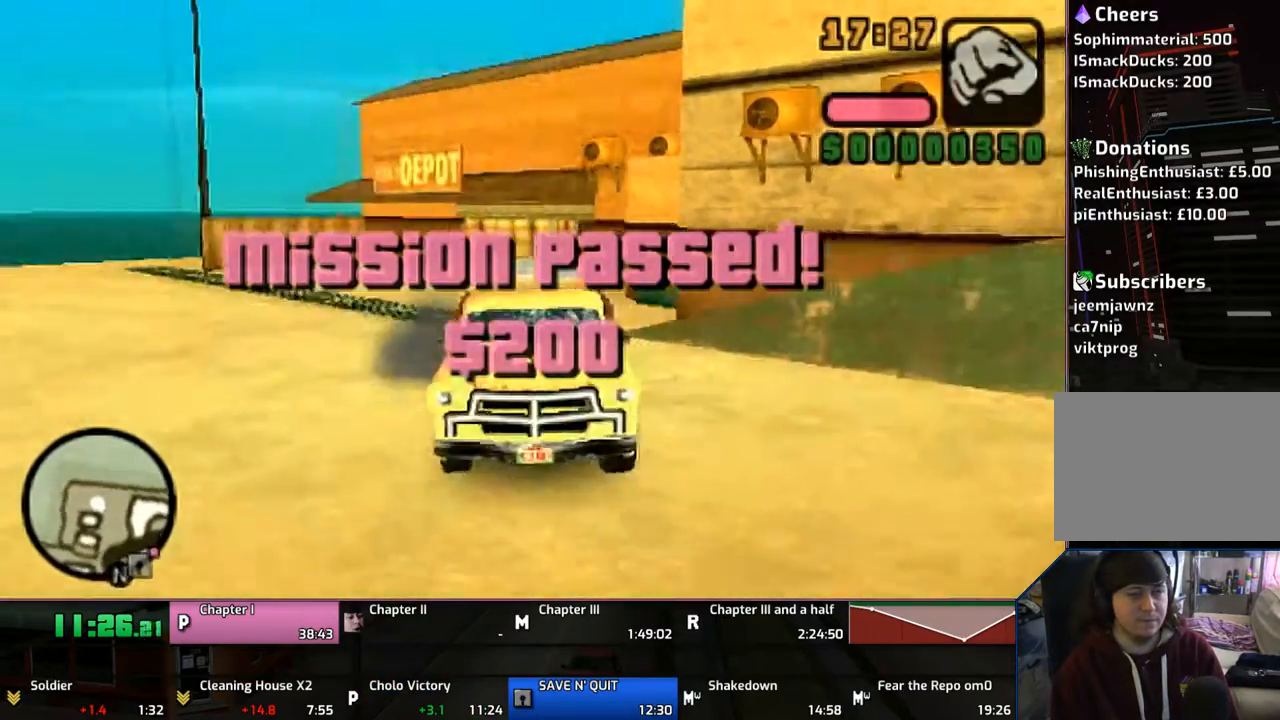
{"buttons": ["CROSS"], "left_stick": "center", "right_stick": "center", "events": [[167, "left_stick", "center"]]}
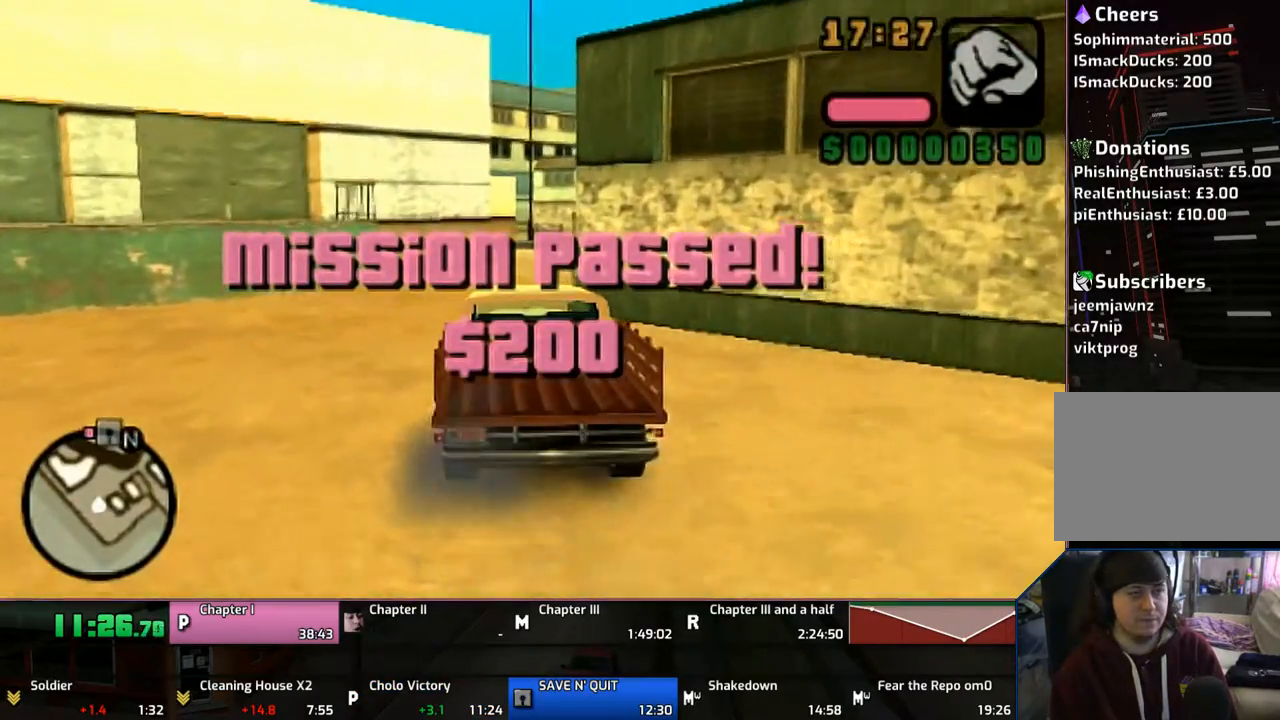
{"buttons": ["CROSS"], "left_stick": "center", "right_stick": "center", "events": []}
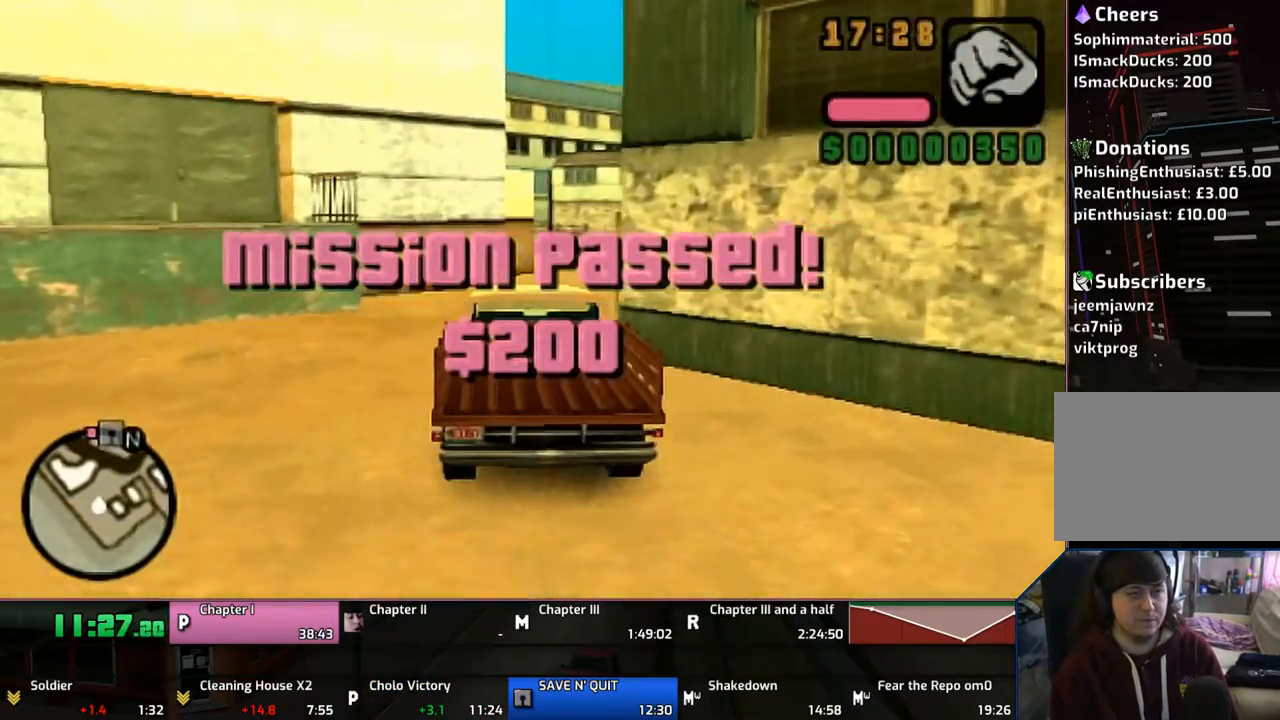
{"buttons": ["CROSS"], "left_stick": "right", "right_stick": "center", "events": [[150, "left_stick", "right"]]}